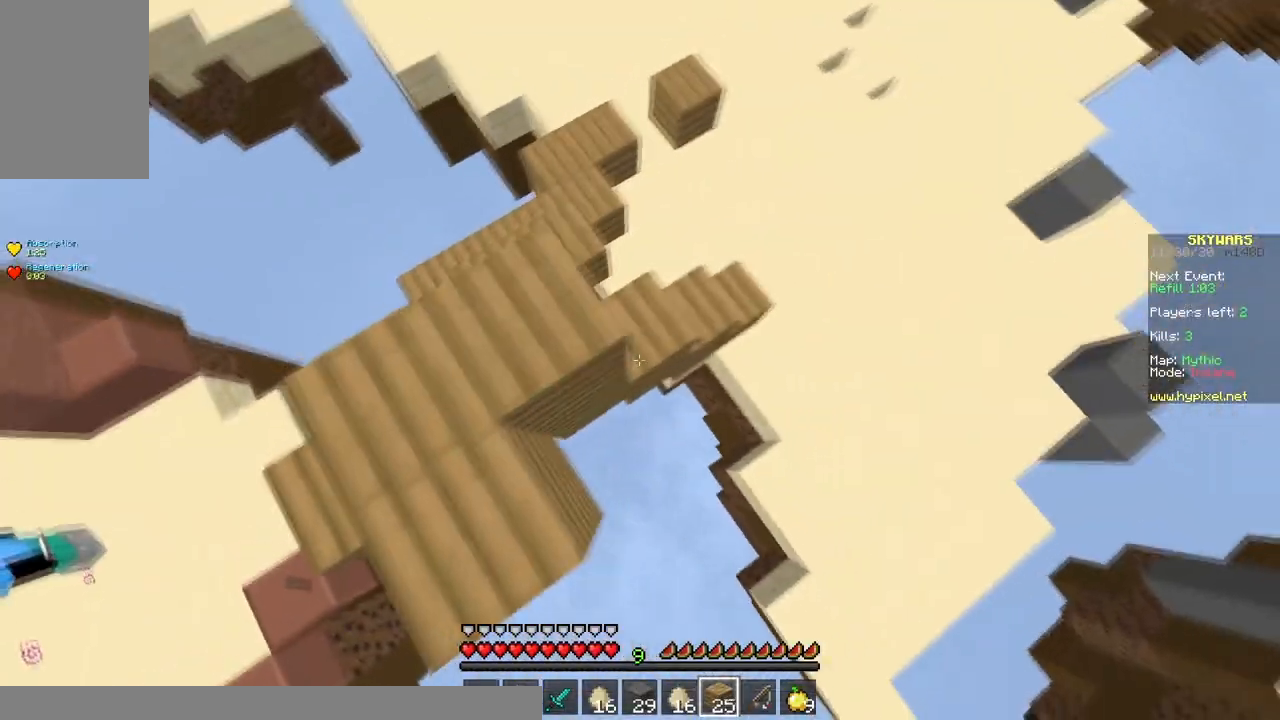
Gameplay with keyboard and mouse; each line is a JSON object with the keys and mouse buttons held at the frame after it. "events" lists presses ("down") and releases ("up") of "a", "d", "s", "space", "w", "mouse_left" and "mouse_right" between this image and that frame as [ms after this image, input, new state], when the widget could be followed in between. "mouse_left", "mouse_right" = the "left", "right" buttons of the "mouse" list. No other keys are recorded. Fast repeated clicks can show as one long hold. Mouse movement is not recorded.
{"keys": ["w"], "mouse": ["right"], "events": [[167, "a", "down"], [367, "a", "up"]]}
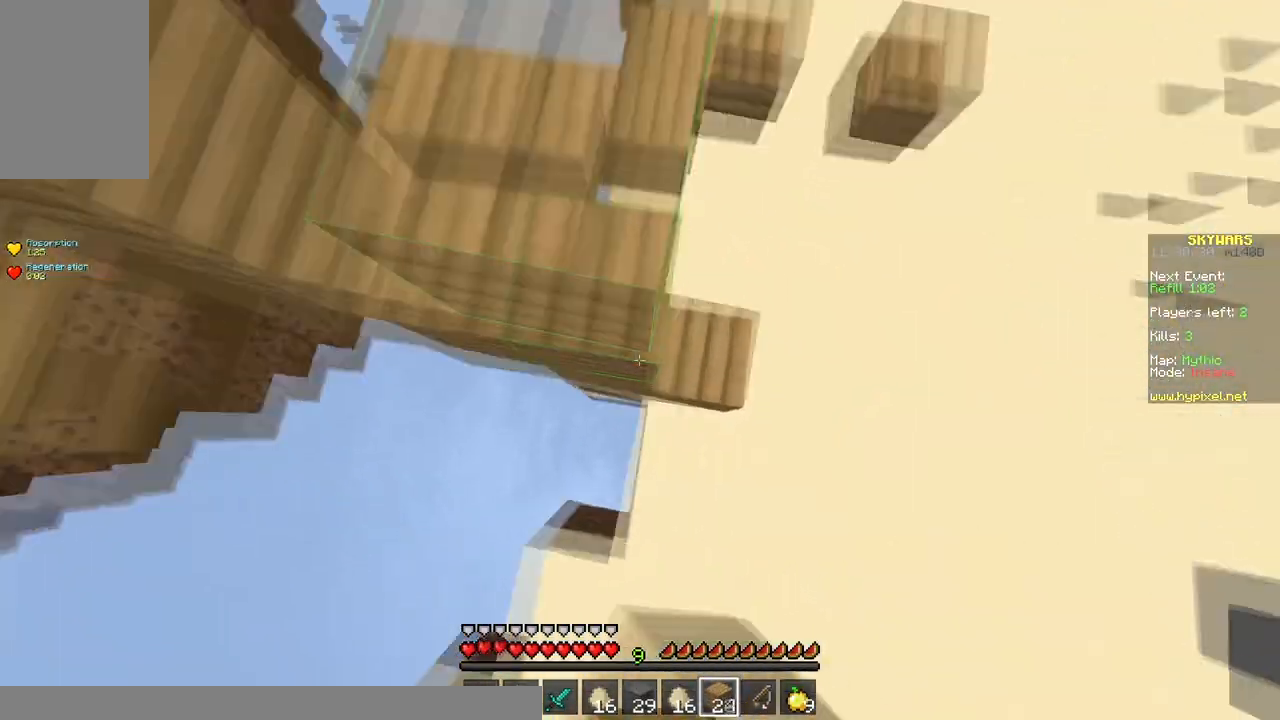
{"keys": ["s"], "mouse": [], "events": [[167, "w", "up"], [333, "mouse_right", "up"], [400, "s", "down"]]}
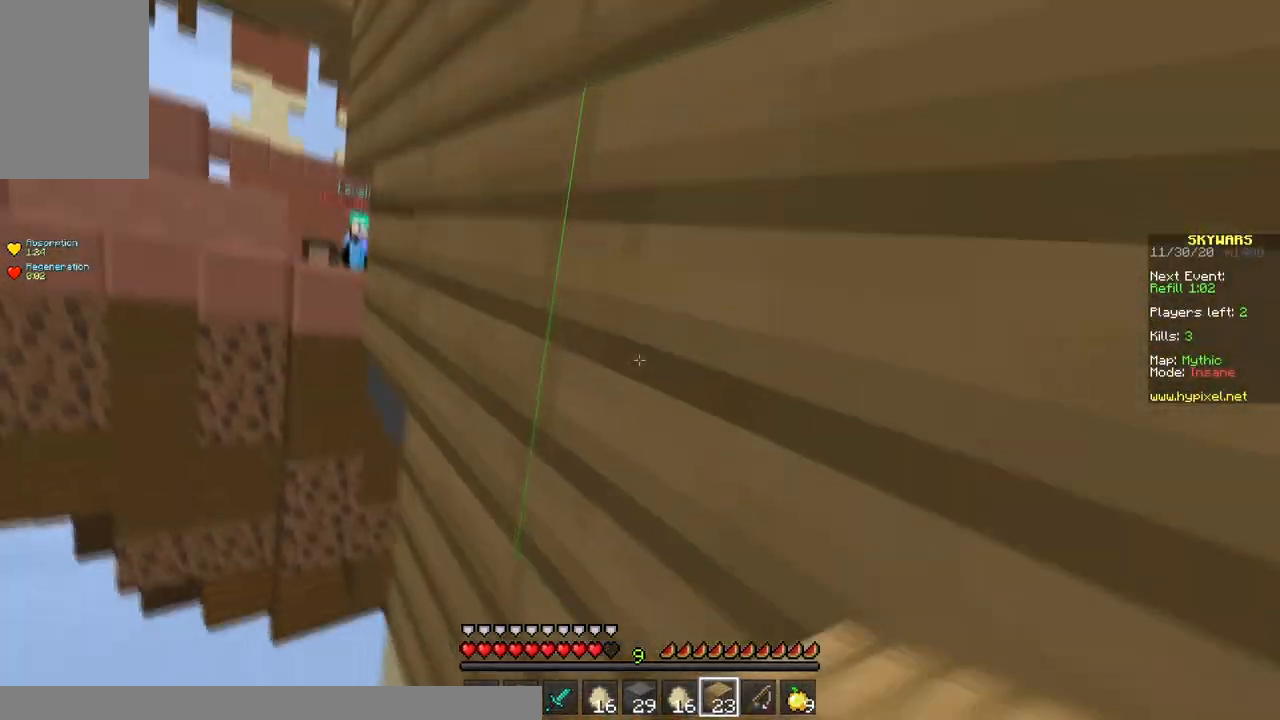
{"keys": ["a", "s"], "mouse": [], "events": [[150, "d", "down"], [283, "d", "up"], [333, "a", "down"]]}
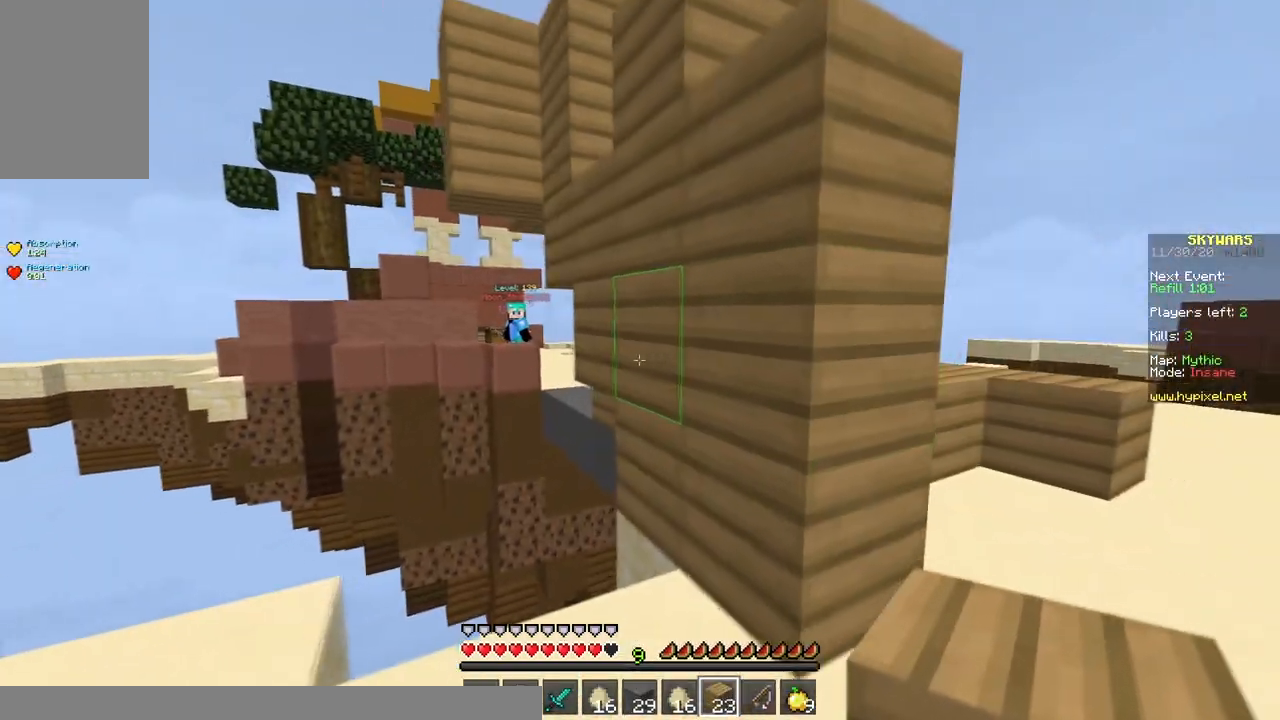
{"keys": ["d", "w"], "mouse": [], "events": [[50, "a", "up"], [367, "s", "up"], [383, "d", "down"], [450, "w", "down"]]}
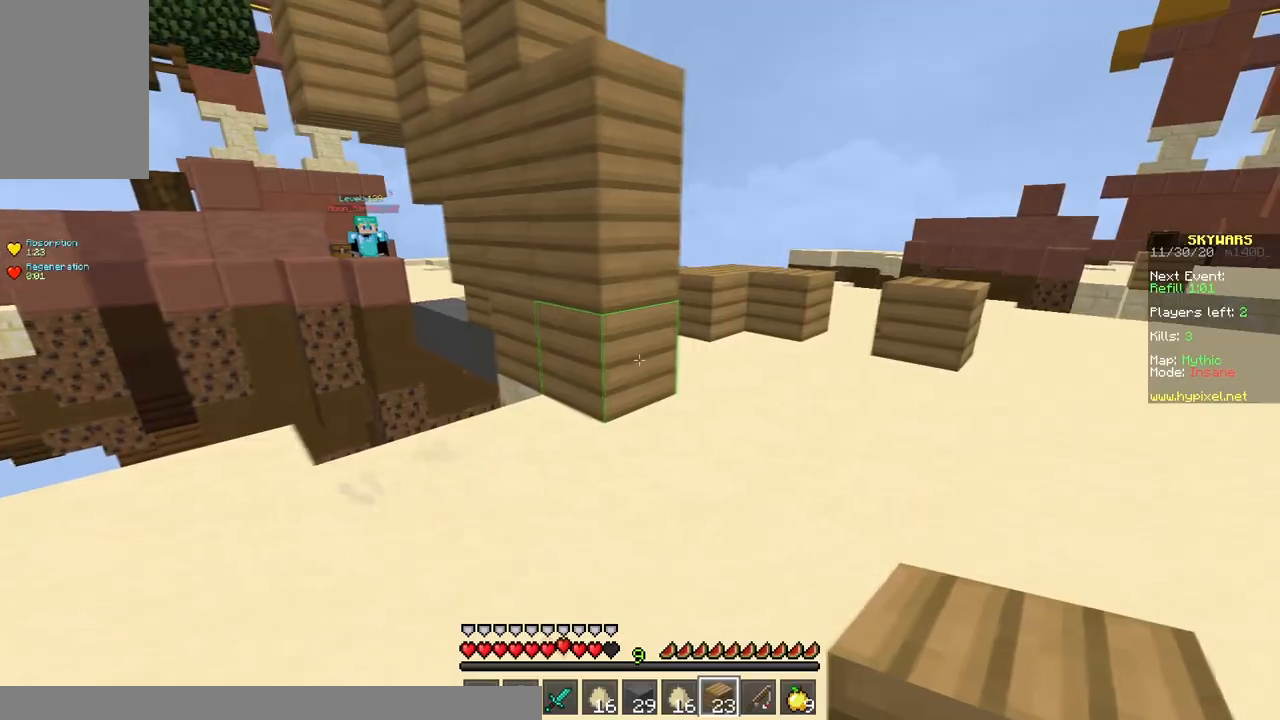
{"keys": ["a", "w"], "mouse": ["left"], "events": [[100, "mouse_left", "down"], [350, "a", "down"], [383, "w", "up"], [417, "d", "up"], [467, "w", "down"]]}
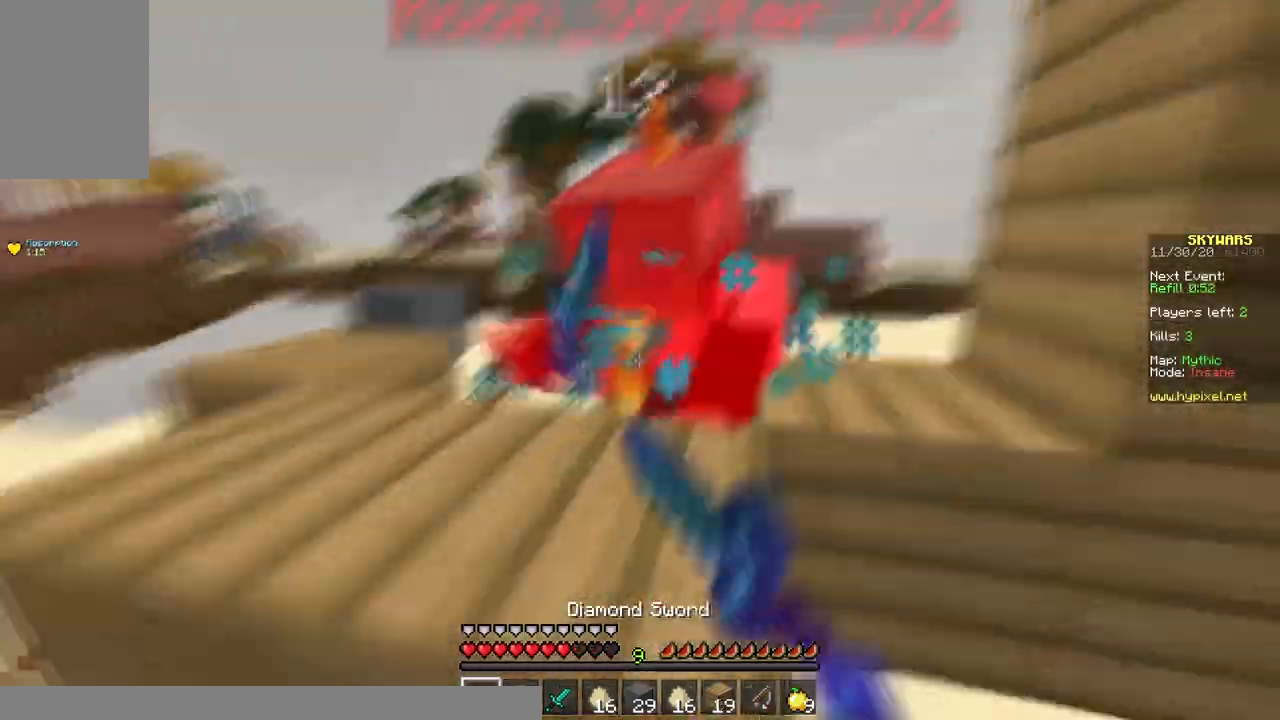
{"keys": ["a"], "mouse": ["left"], "events": [[283, "w", "up"]]}
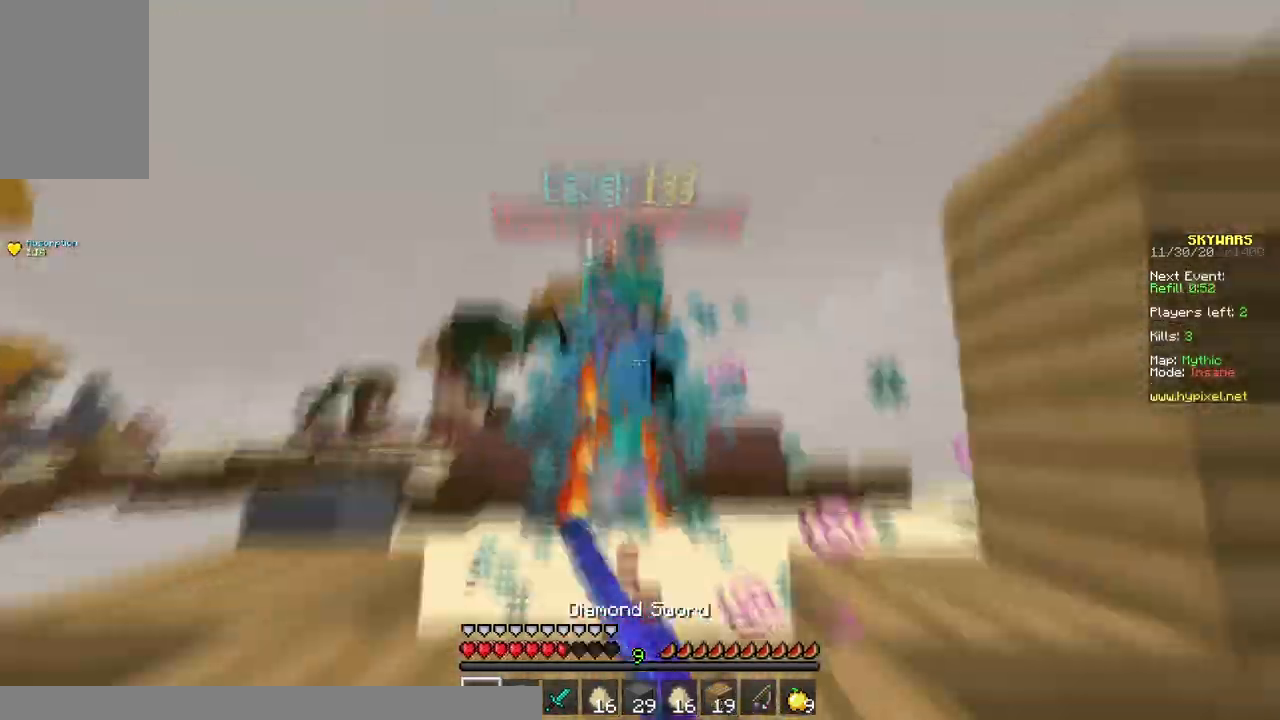
{"keys": ["d", "s"], "mouse": [], "events": [[300, "mouse_left", "up"], [317, "mouse_right", "down"], [400, "s", "down"], [483, "d", "down"], [483, "mouse_right", "up"], [500, "a", "up"]]}
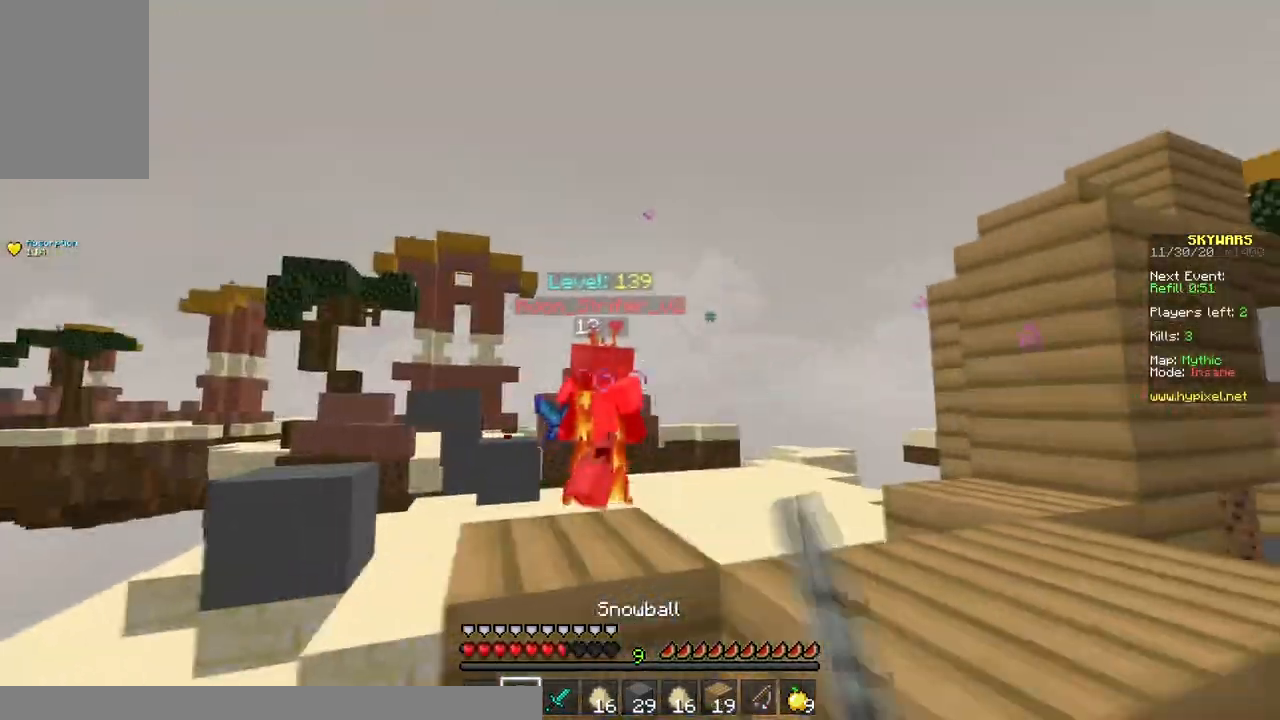
{"keys": ["d", "w"], "mouse": [], "events": [[83, "s", "up"], [133, "w", "down"], [183, "space", "down"], [300, "mouse_right", "down"], [417, "space", "up"], [467, "mouse_right", "up"]]}
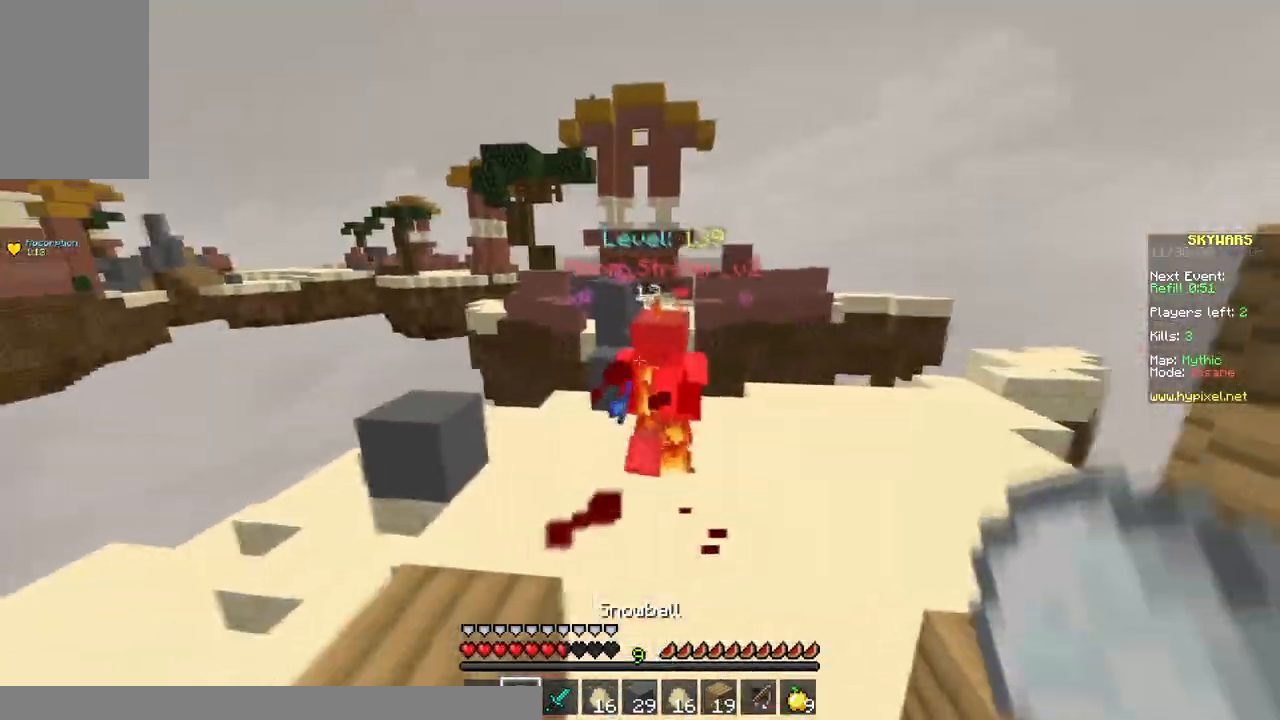
{"keys": ["d", "w"], "mouse": ["left"], "events": [[33, "mouse_left", "down"], [117, "mouse_left", "up"], [267, "mouse_left", "down"]]}
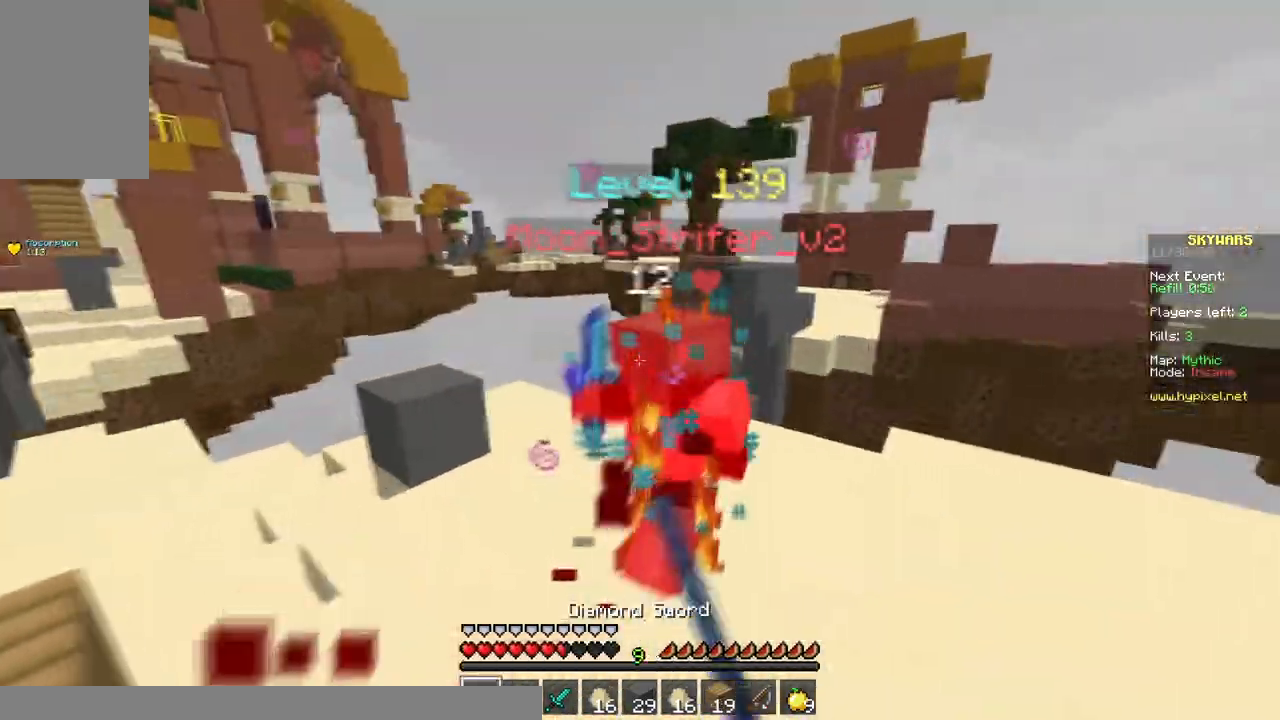
{"keys": ["d"], "mouse": ["left"], "events": [[133, "w", "up"], [200, "w", "down"], [367, "w", "up"]]}
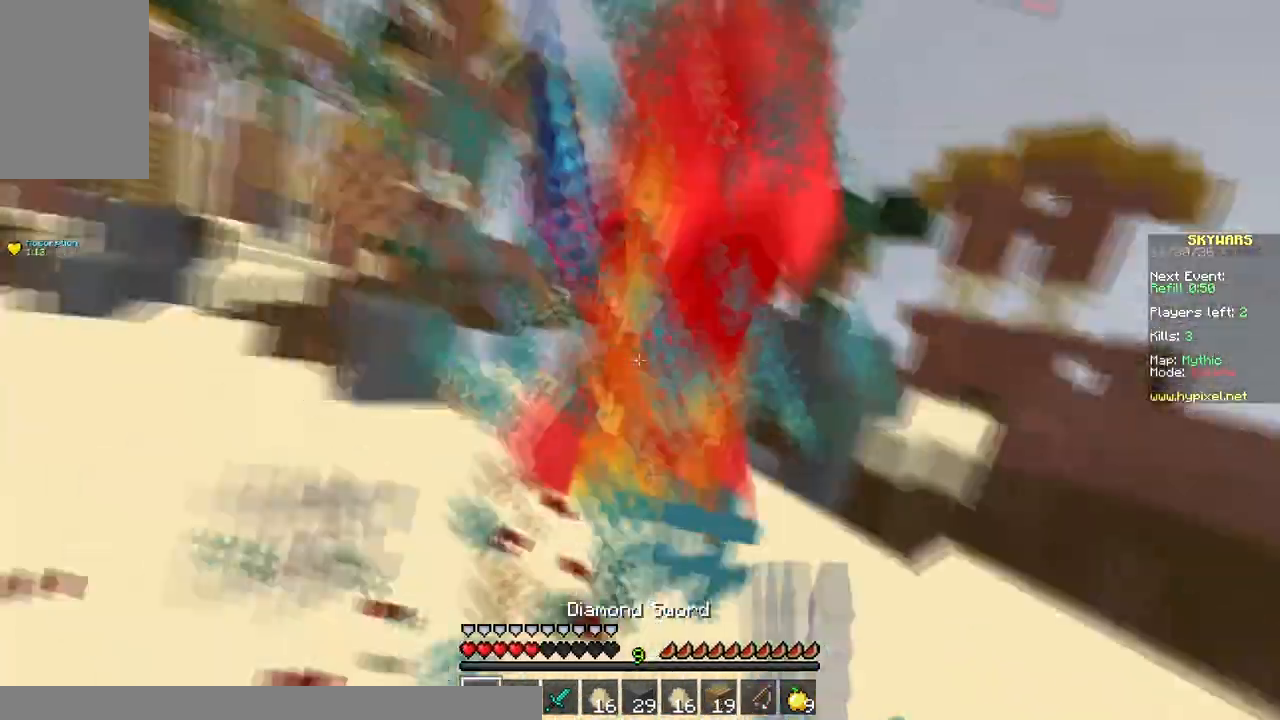
{"keys": ["a", "w"], "mouse": ["left"], "events": [[50, "w", "down"], [317, "a", "down"], [317, "d", "up"], [317, "w", "up"], [417, "w", "down"]]}
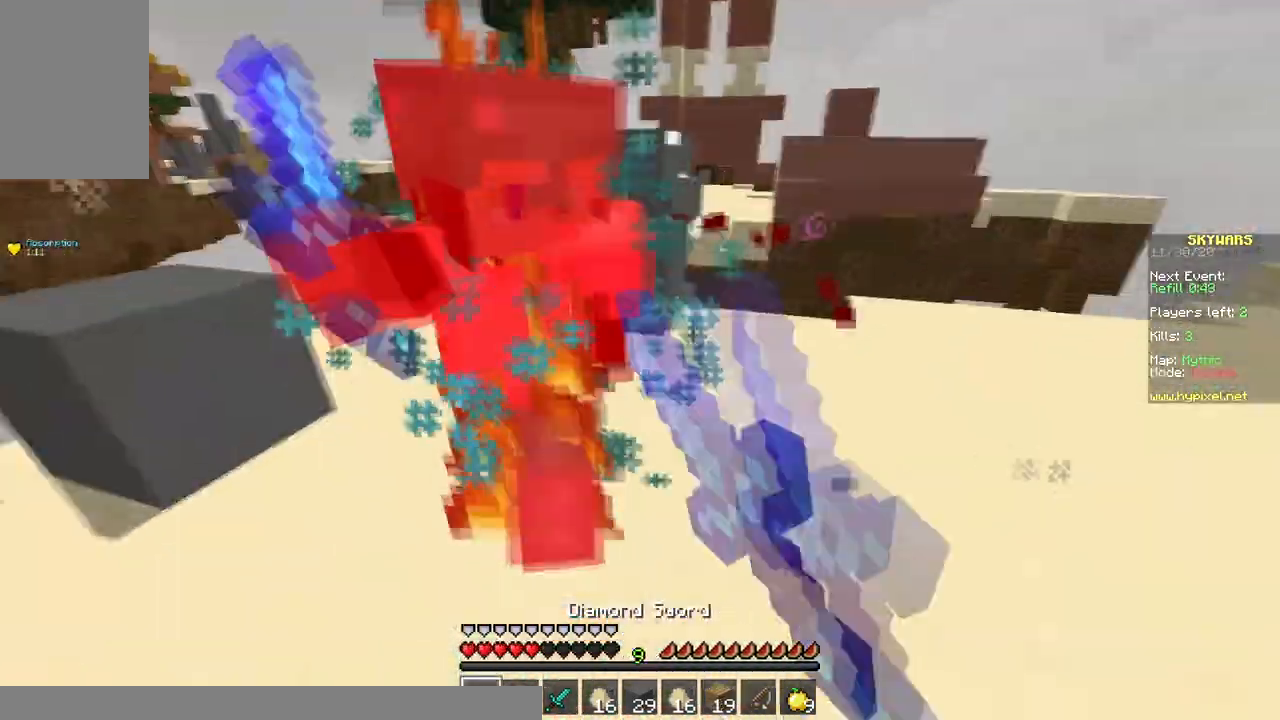
{"keys": ["w"], "mouse": ["left"], "events": [[83, "w", "up"], [250, "w", "down"], [433, "a", "up"]]}
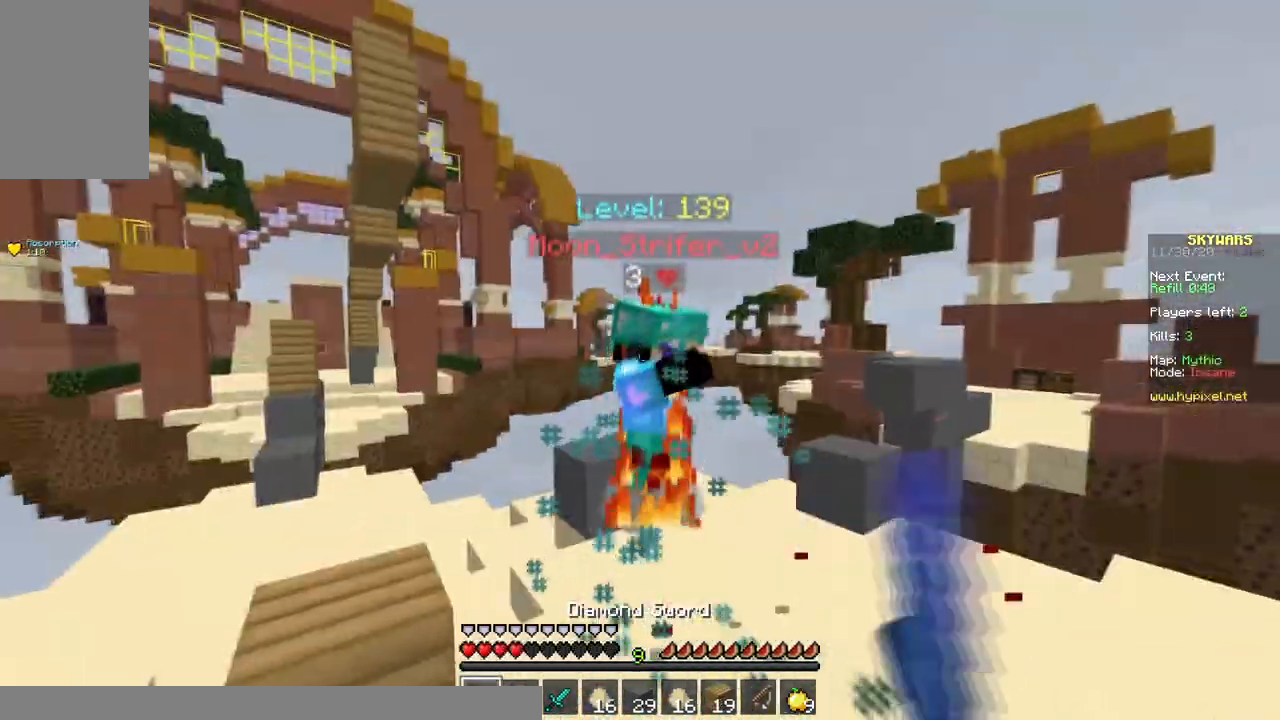
{"keys": ["d", "w"], "mouse": ["right"], "events": [[400, "mouse_left", "up"], [450, "mouse_right", "down"], [500, "d", "down"]]}
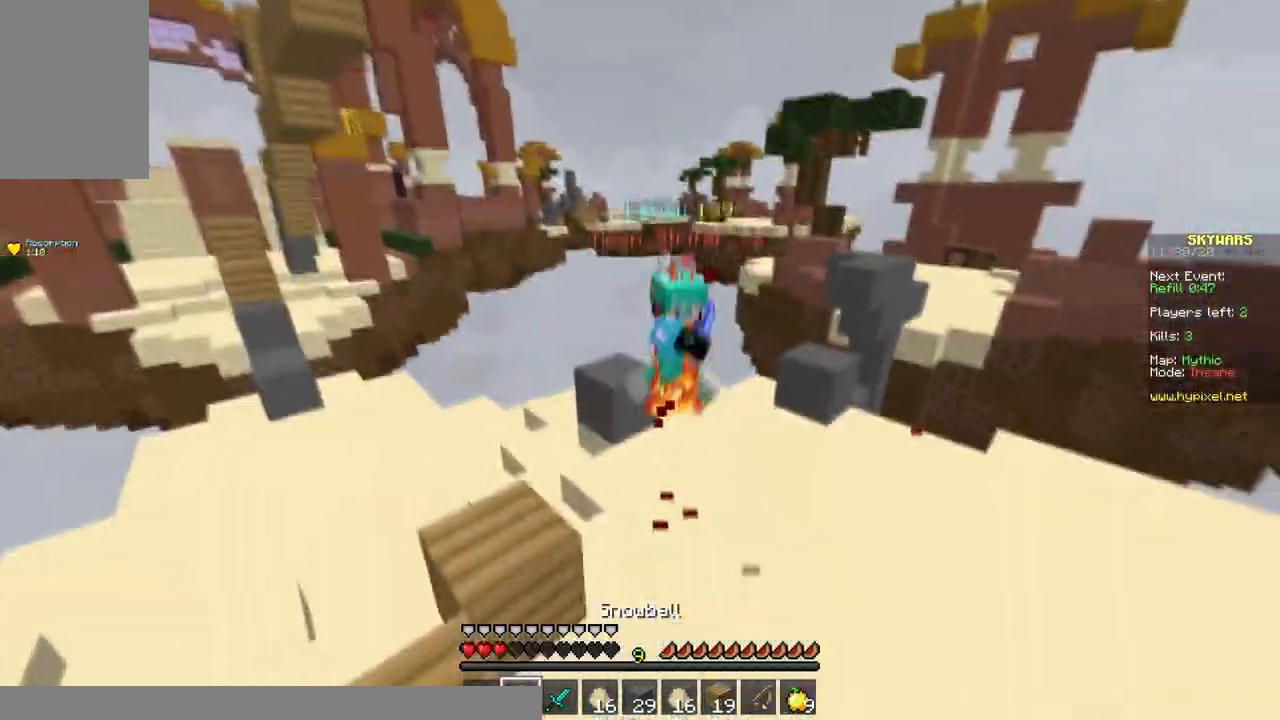
{"keys": ["d", "w"], "mouse": [], "events": [[150, "mouse_right", "up"], [250, "space", "down"], [450, "space", "up"]]}
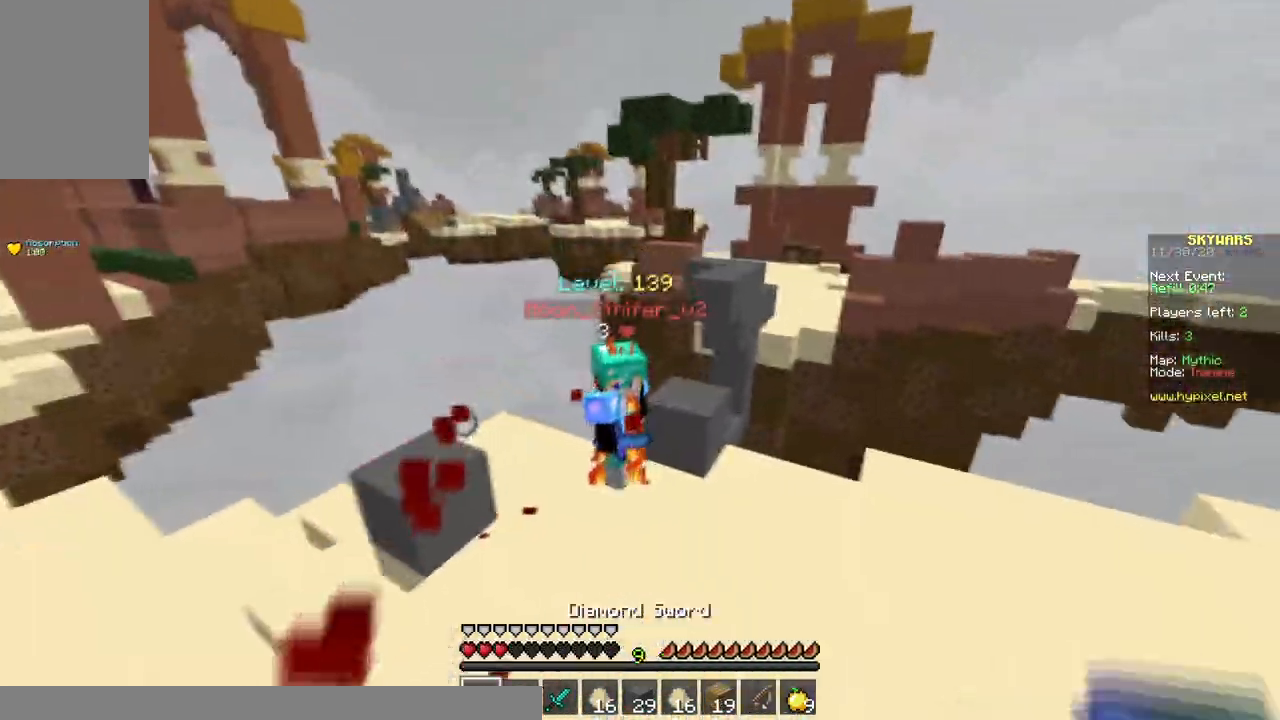
{"keys": ["a", "w"], "mouse": ["left"], "events": [[300, "mouse_left", "down"], [433, "a", "down"], [483, "d", "up"]]}
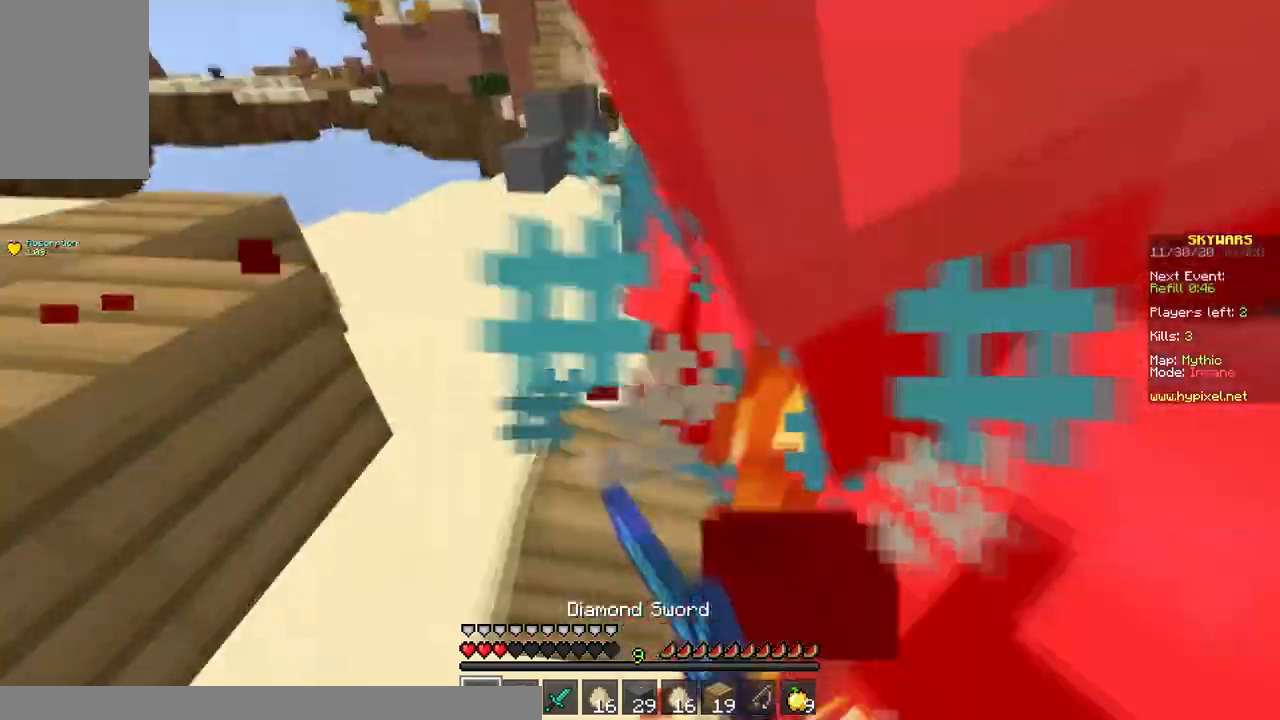
{"keys": ["a", "w"], "mouse": [], "events": [[50, "w", "up"], [383, "w", "down"], [417, "mouse_left", "up"]]}
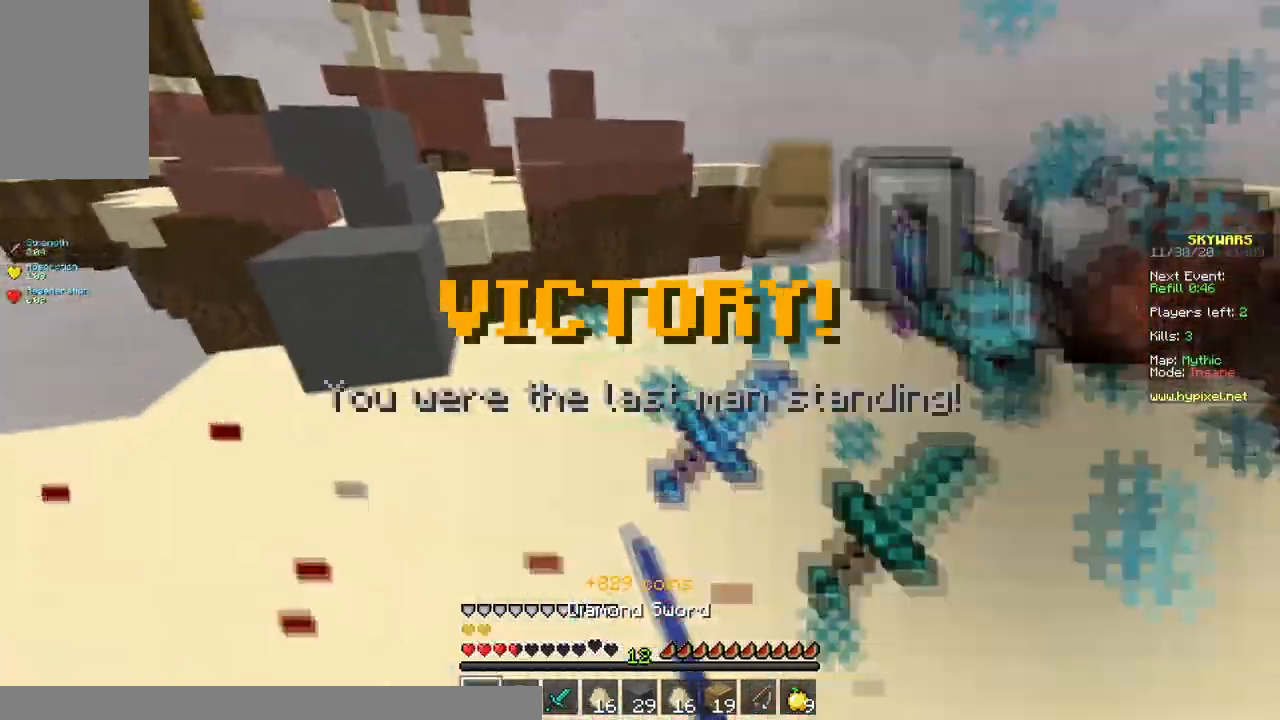
{"keys": ["d", "w"], "mouse": ["left", "right"], "events": [[67, "d", "down"], [100, "mouse_left", "down"], [117, "a", "up"], [117, "mouse_right", "down"]]}
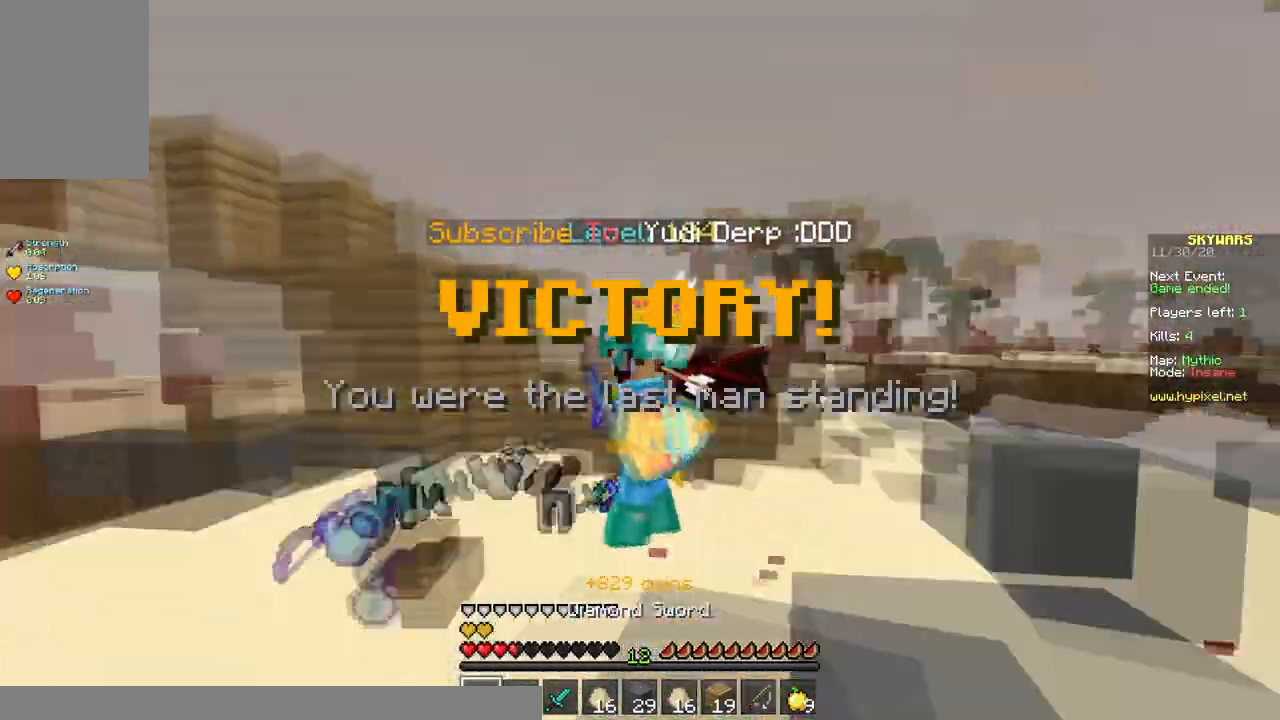
{"keys": ["w"], "mouse": ["left", "right"], "events": [[167, "d", "up"]]}
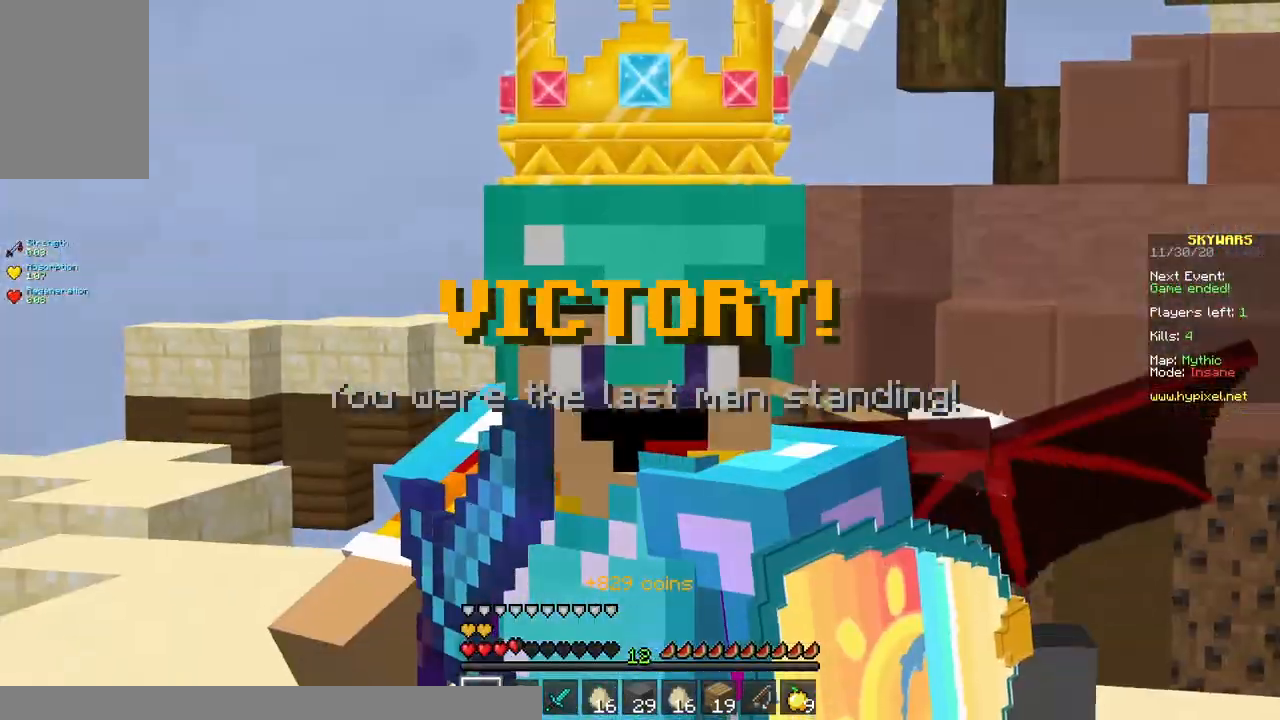
{"keys": ["a", "s"], "mouse": [], "events": [[417, "mouse_left", "up"], [417, "mouse_right", "up"], [500, "a", "down"], [500, "s", "down"], [500, "w", "up"]]}
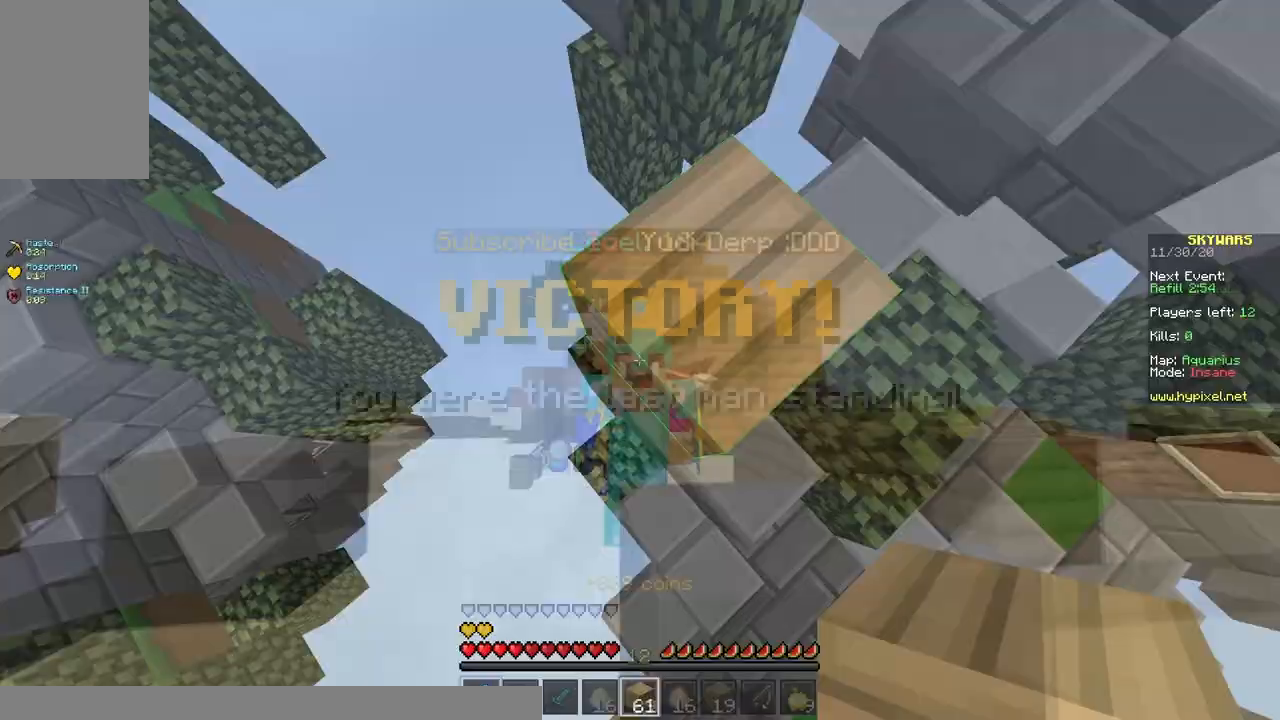
{"keys": ["a", "s"], "mouse": ["right"], "events": [[300, "mouse_right", "down"]]}
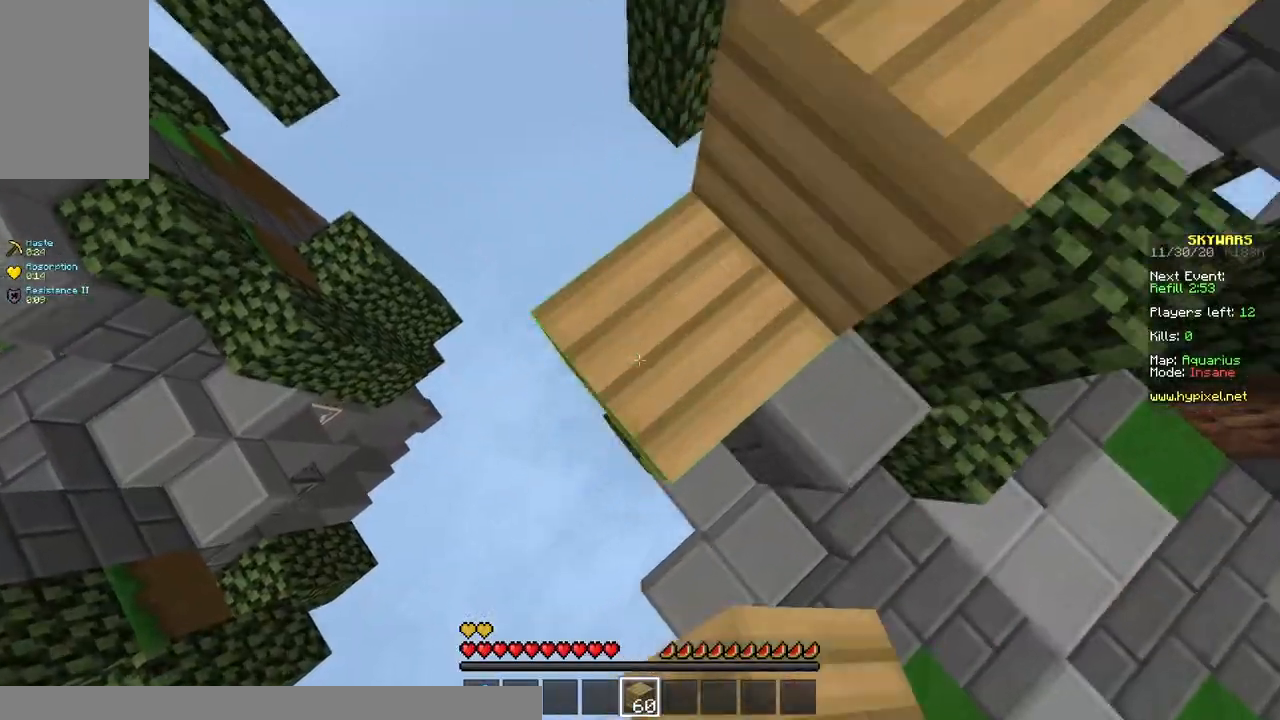
{"keys": ["space", "w"], "mouse": ["right"], "events": [[117, "space", "down"], [250, "space", "up"], [433, "a", "up"], [433, "space", "down"], [450, "s", "up"], [467, "w", "down"]]}
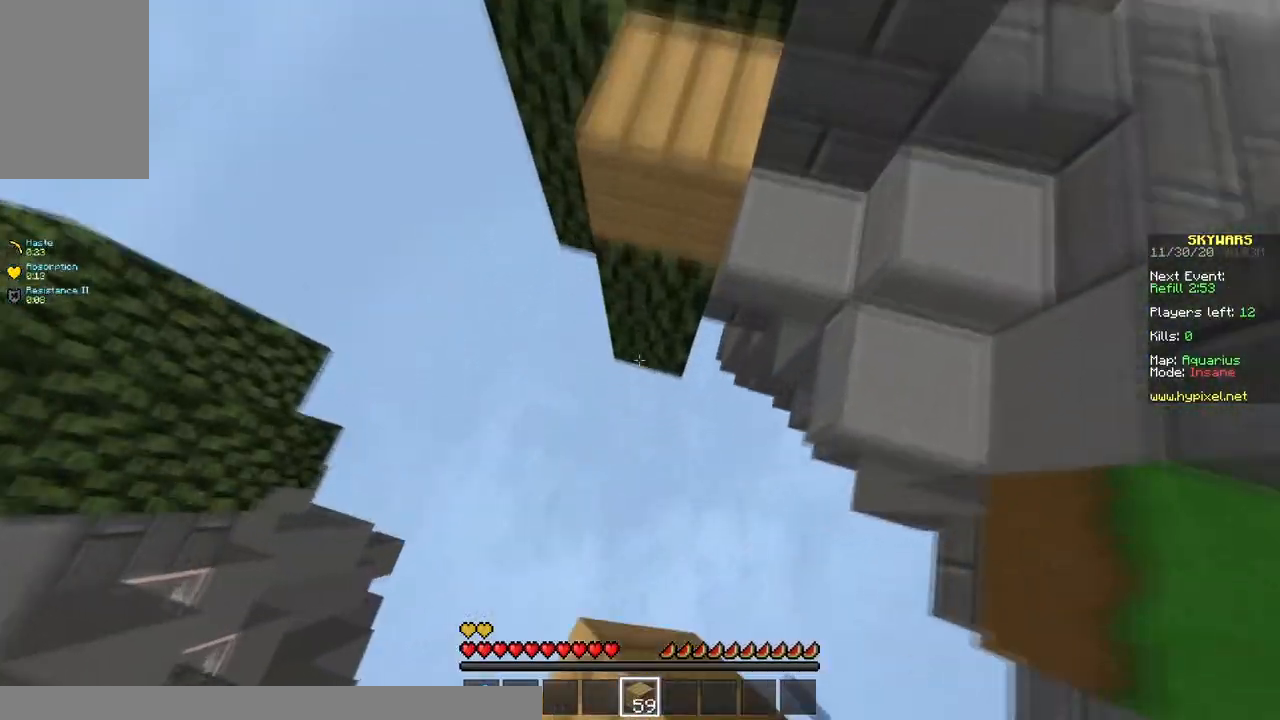
{"keys": ["w"], "mouse": ["right"], "events": [[317, "space", "up"]]}
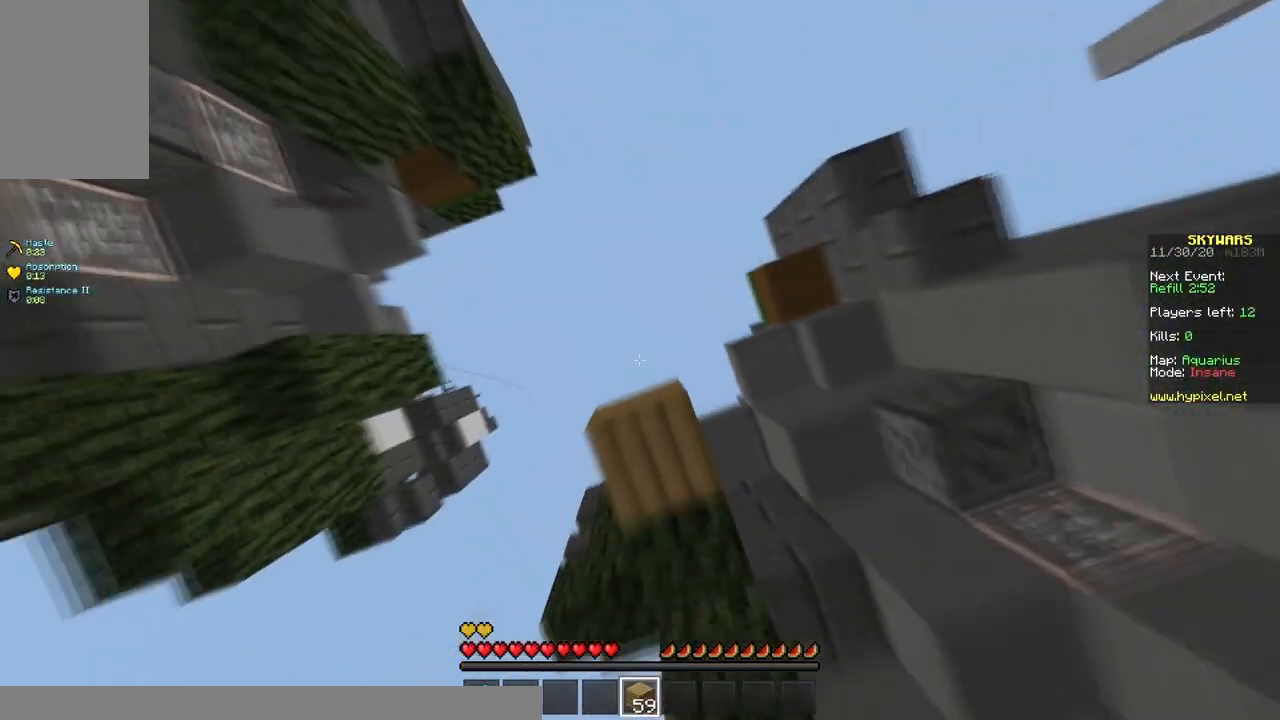
{"keys": [], "mouse": [], "events": [[250, "mouse_right", "up"], [500, "w", "up"]]}
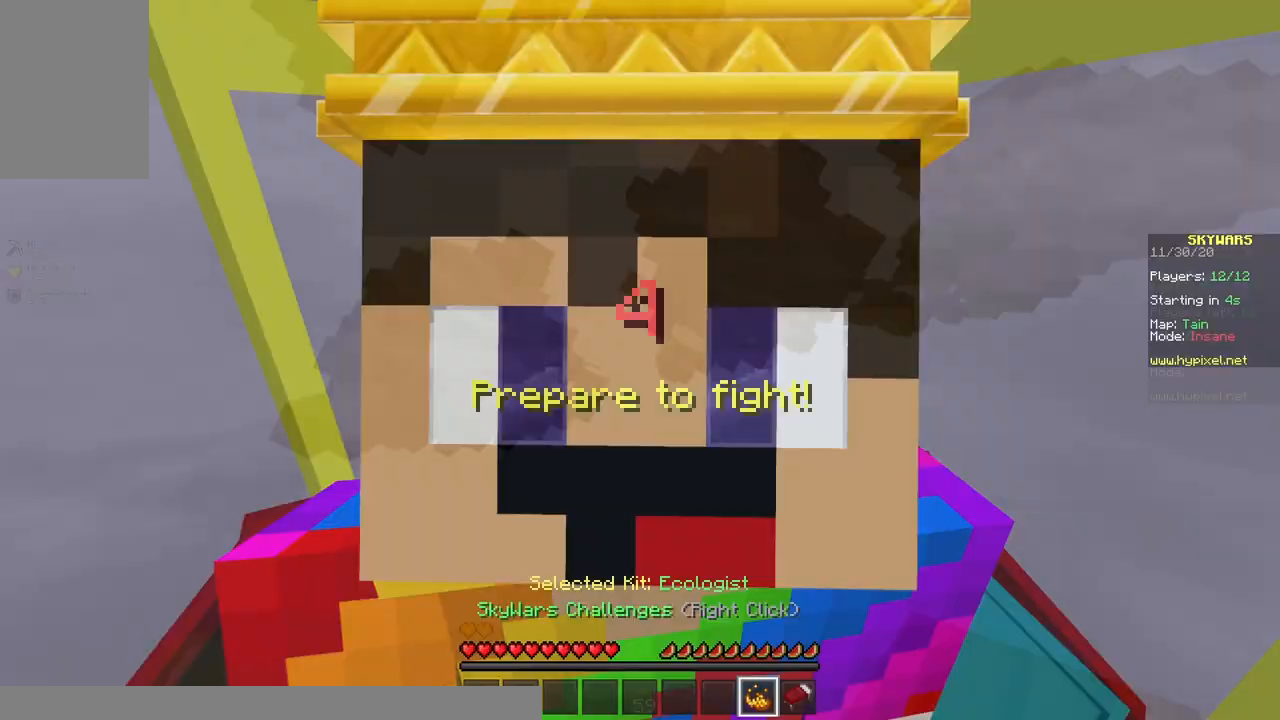
{"keys": [], "mouse": [], "events": []}
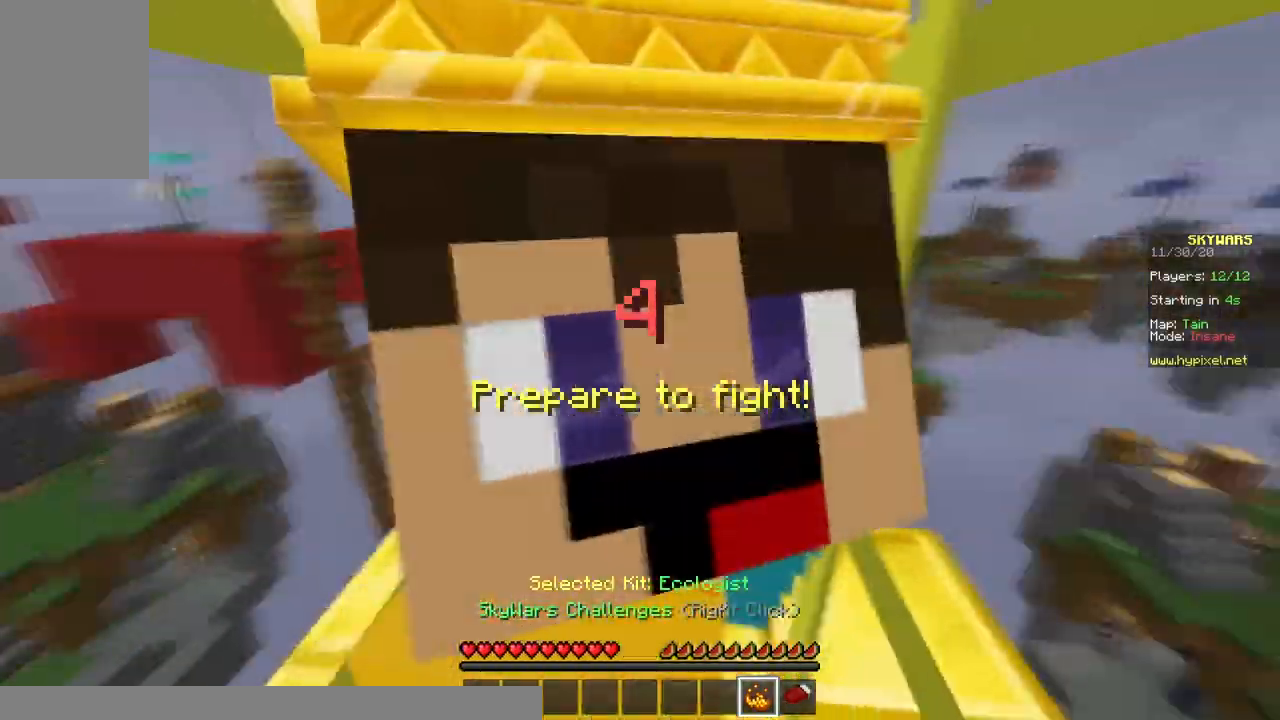
{"keys": [], "mouse": [], "events": []}
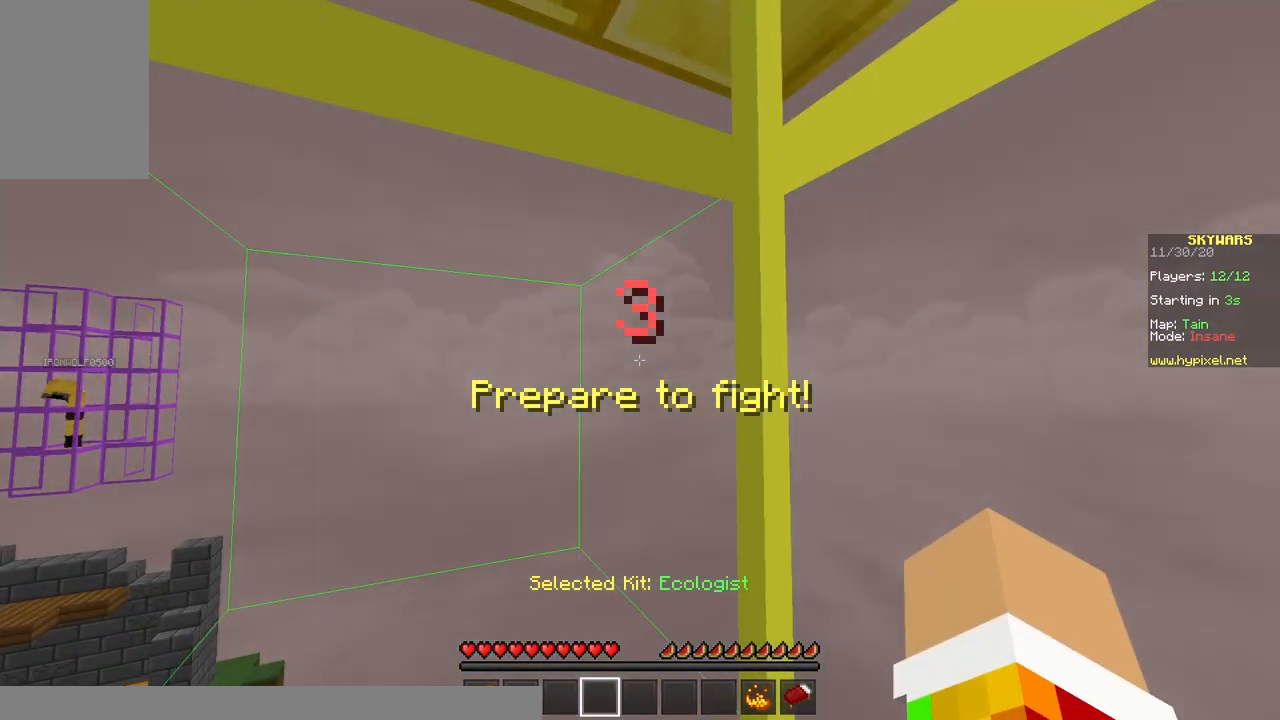
{"keys": [], "mouse": [], "events": []}
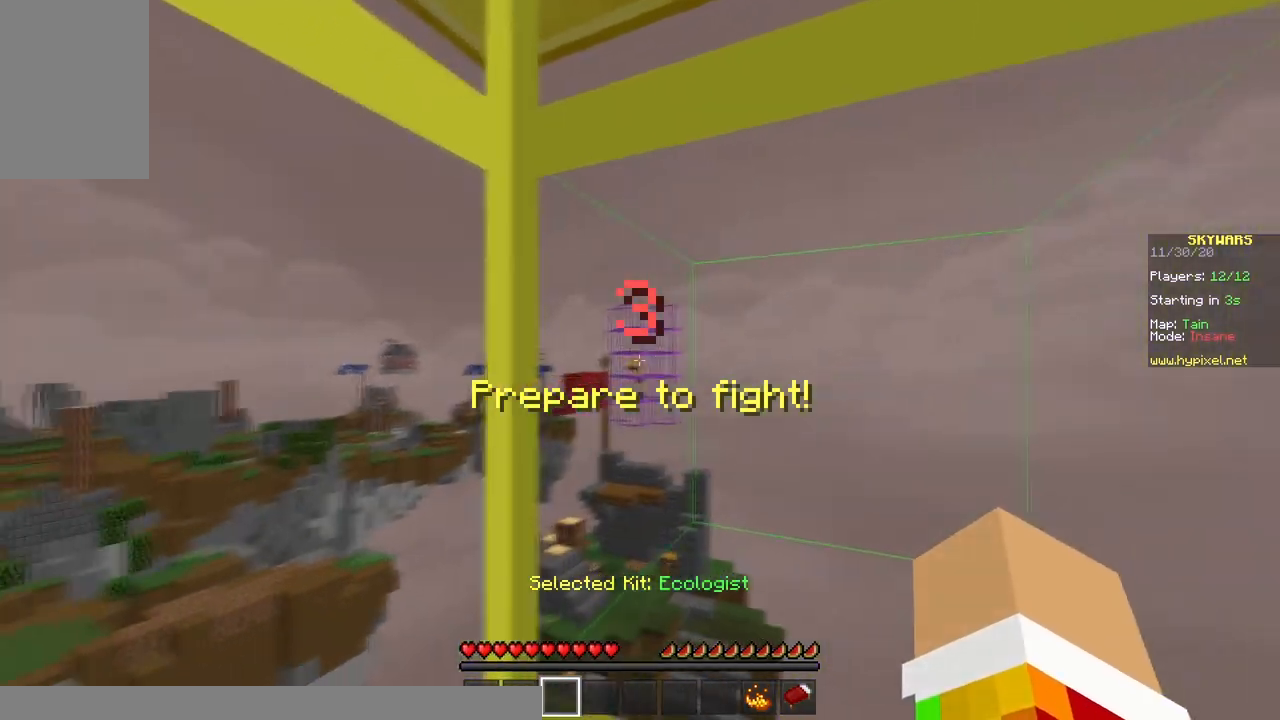
{"keys": [], "mouse": ["left"], "events": [[133, "mouse_left", "down"]]}